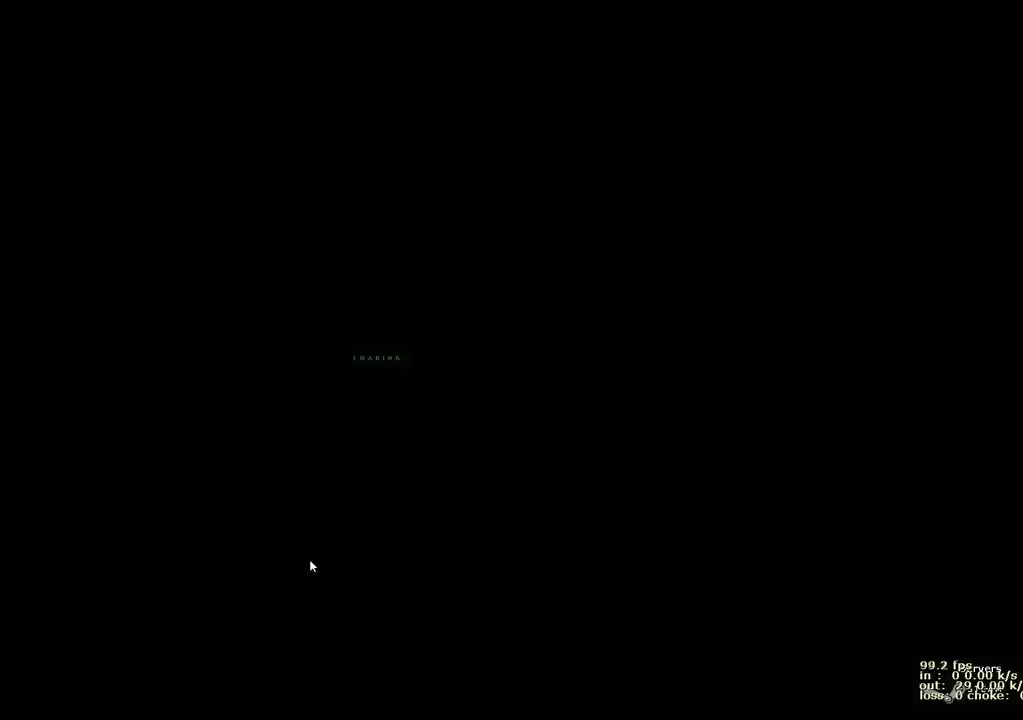
Gameplay with keyboard and mouse; each line is a JSON object with the keys held at the frame after it. "events" lists presses ("down") and releases ("up") of "1", "2", "3", "4", "5", "a", "alt", "b", "c", "caps_lock", "ctrl", "d", "e", "f", "g", "q", "r", "s", "shift", "space", "t", "tab", "v", "w", "x" and "z" between this image and that frame as [ms after this image, input, new state], when the widget could be followed in between. No other keys are recorded. Mouse buttons are not recorded. Not read: mouse_move.
{"keys": ["w"], "events": [[233, "w", "down"]]}
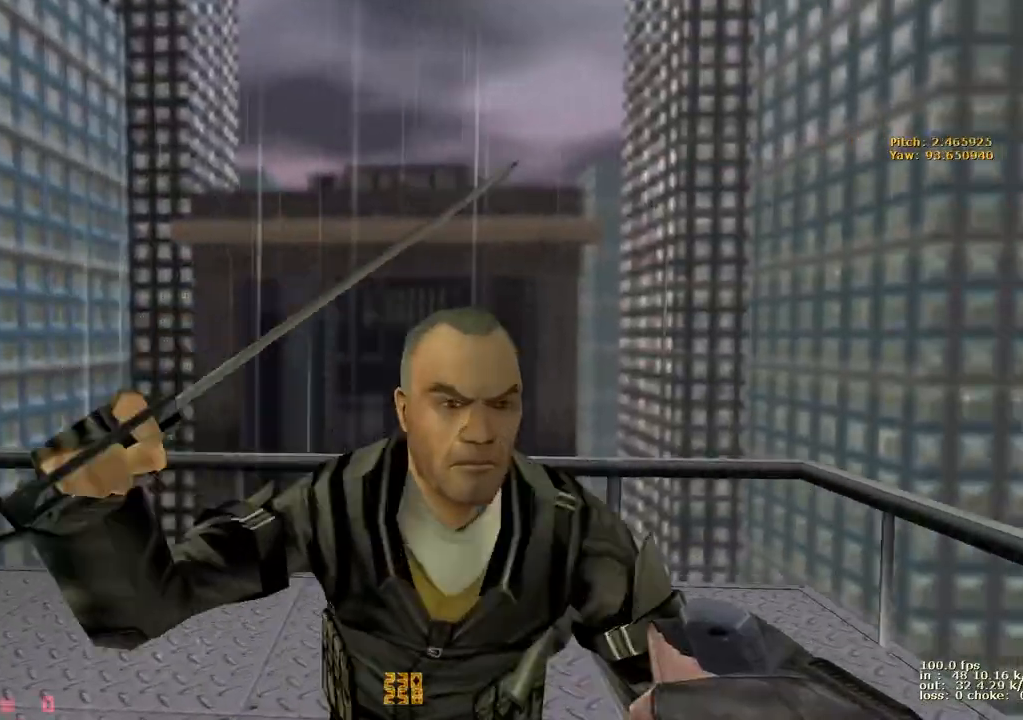
{"keys": ["w"], "events": []}
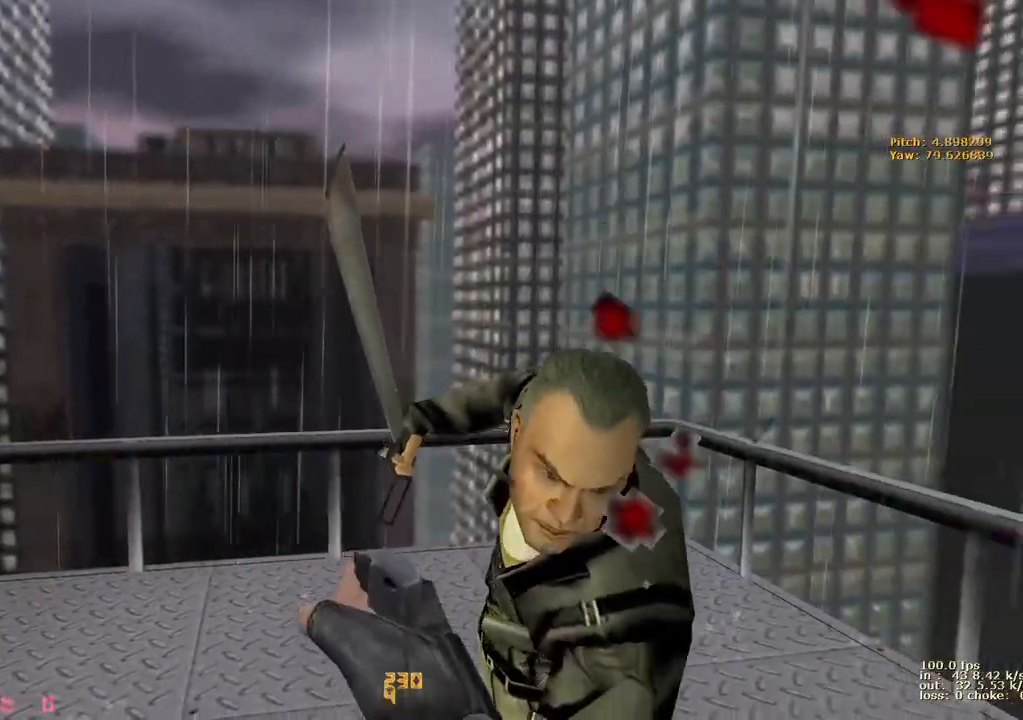
{"keys": ["w"], "events": []}
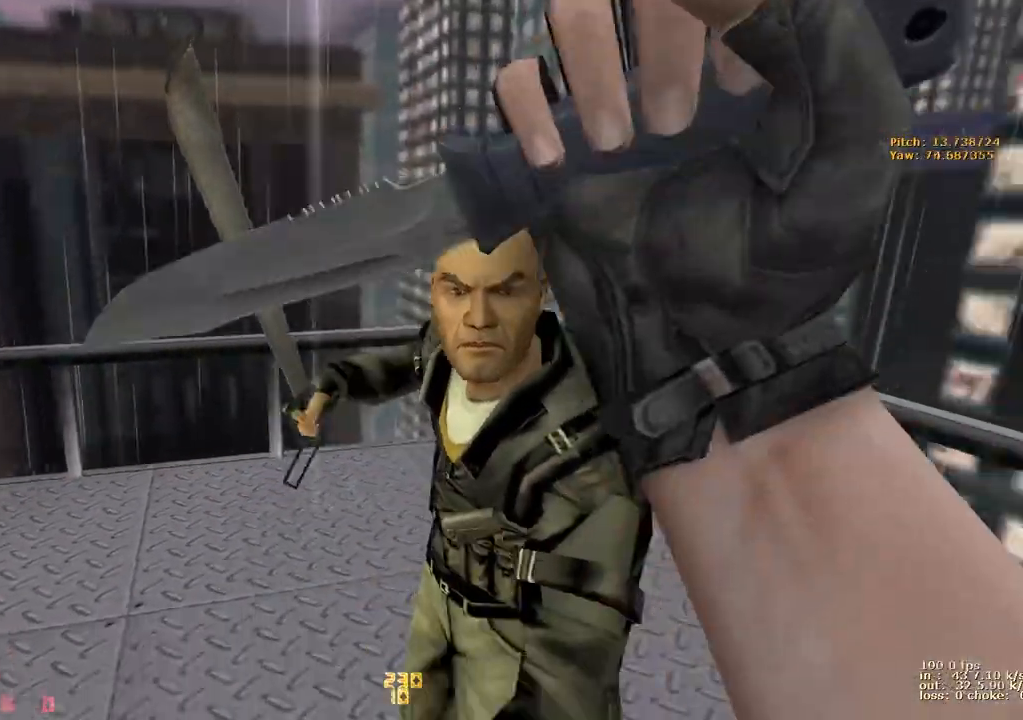
{"keys": [], "events": [[217, "w", "up"]]}
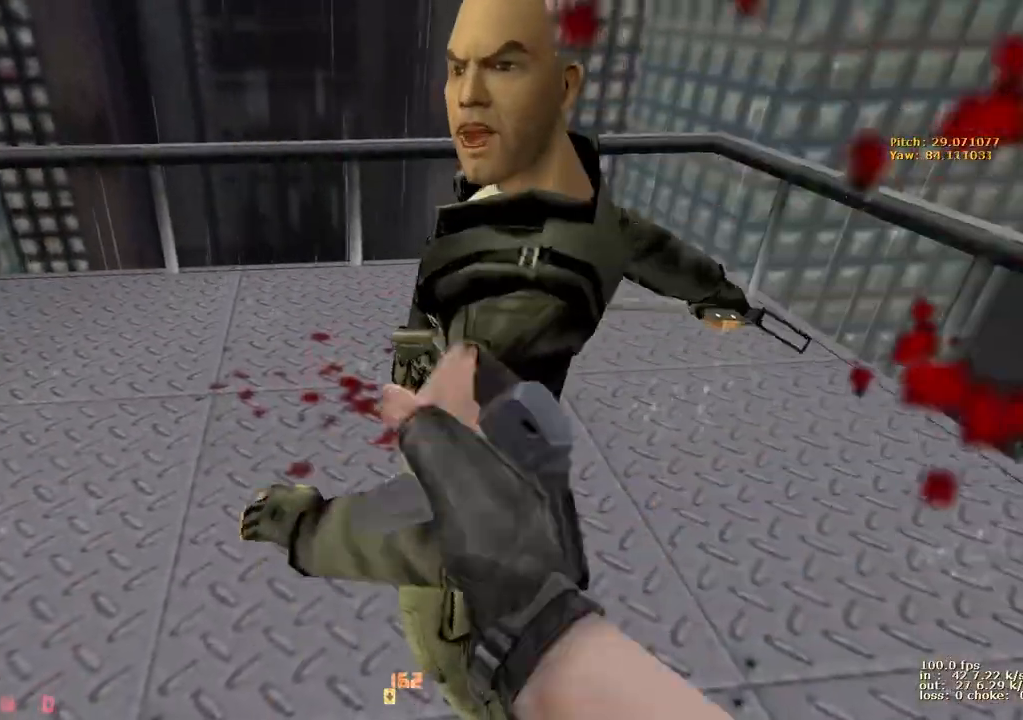
{"keys": [], "events": []}
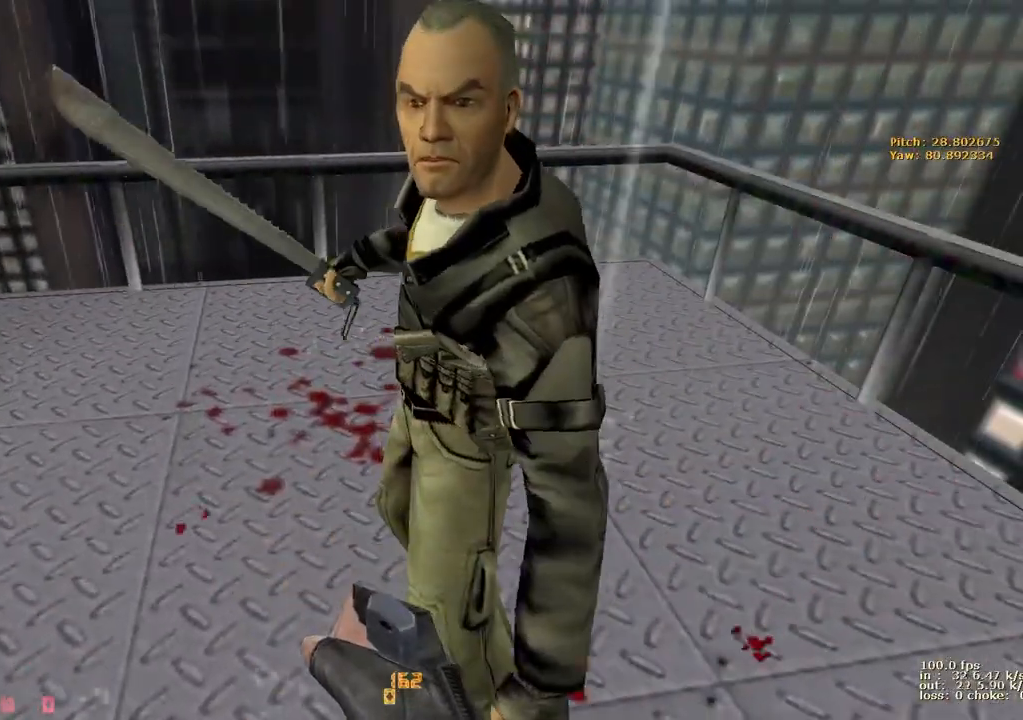
{"keys": [], "events": []}
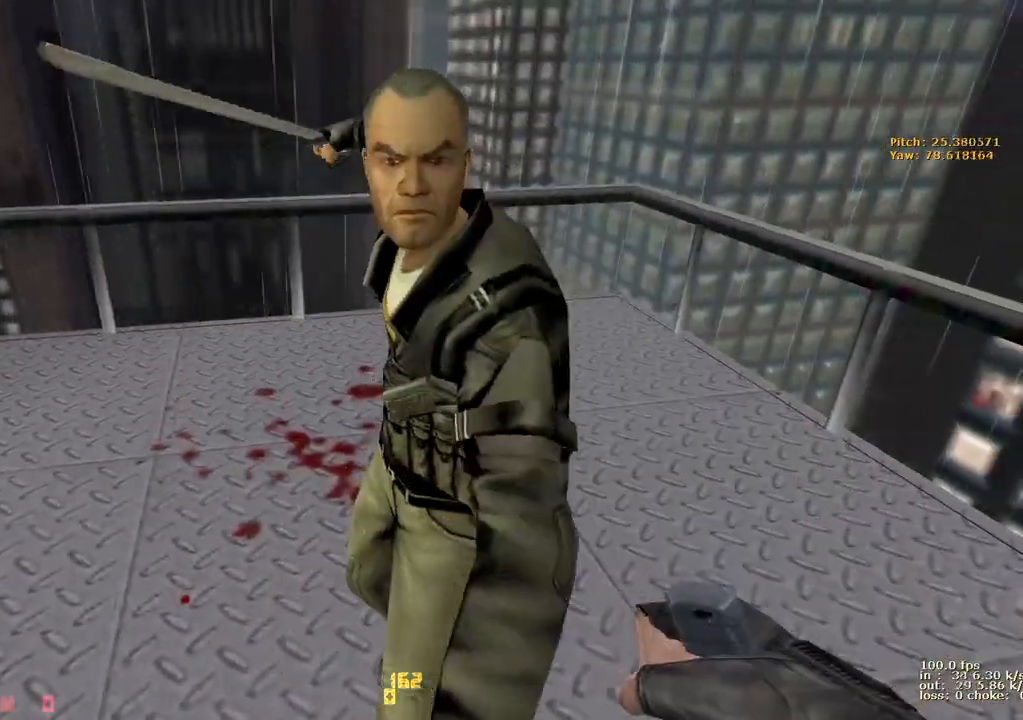
{"keys": ["a", "w"], "events": [[367, "a", "down"], [417, "w", "down"]]}
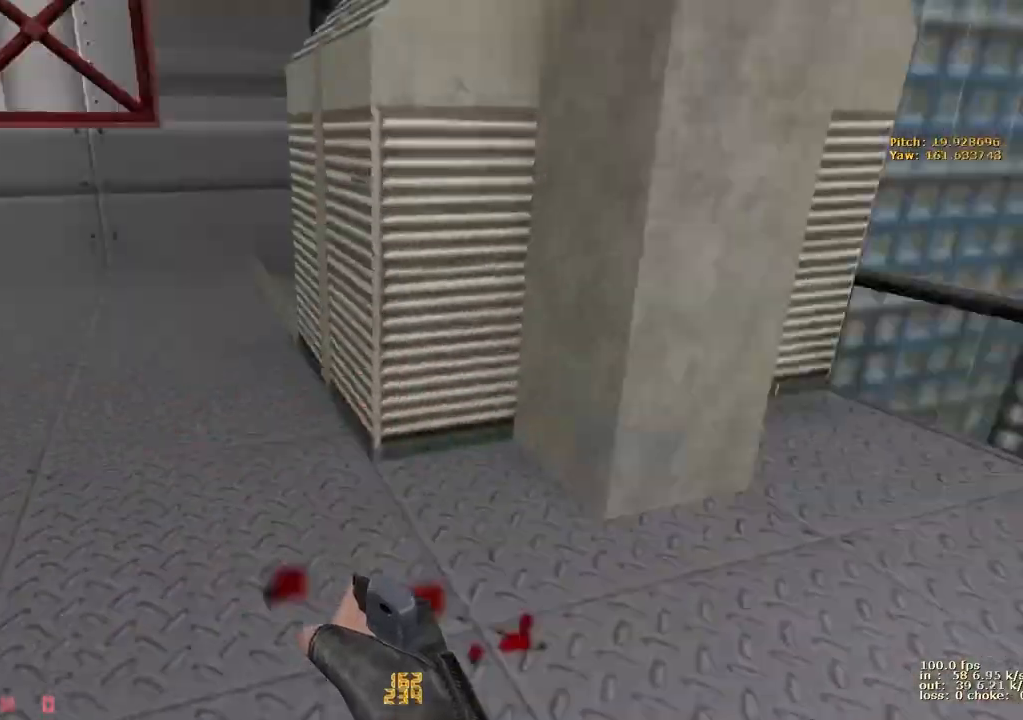
{"keys": ["w"], "events": [[17, "a", "up"]]}
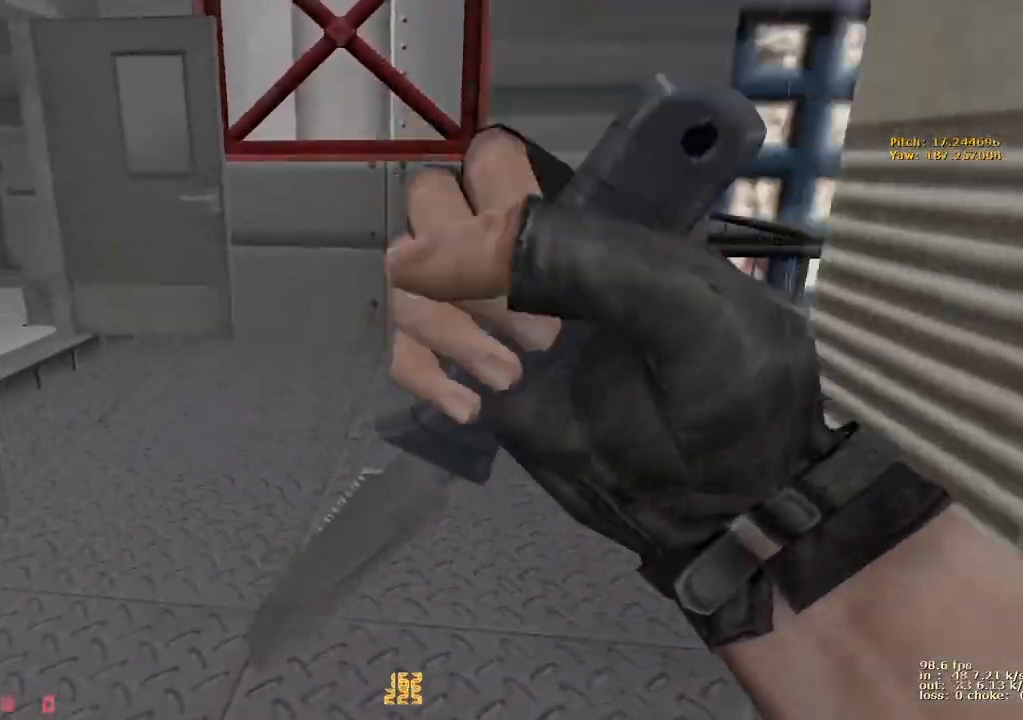
{"keys": ["b"], "events": [[350, "w", "up"], [383, "b", "down"]]}
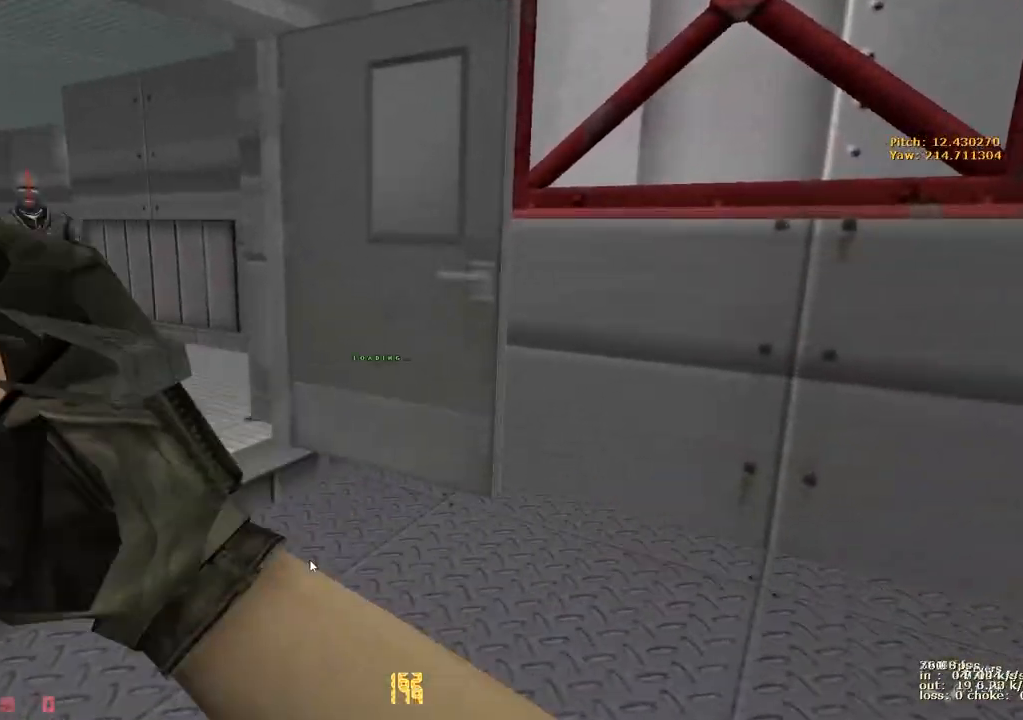
{"keys": [], "events": [[33, "b", "up"], [367, "a", "down"], [367, "w", "down"], [450, "a", "up"], [500, "w", "up"]]}
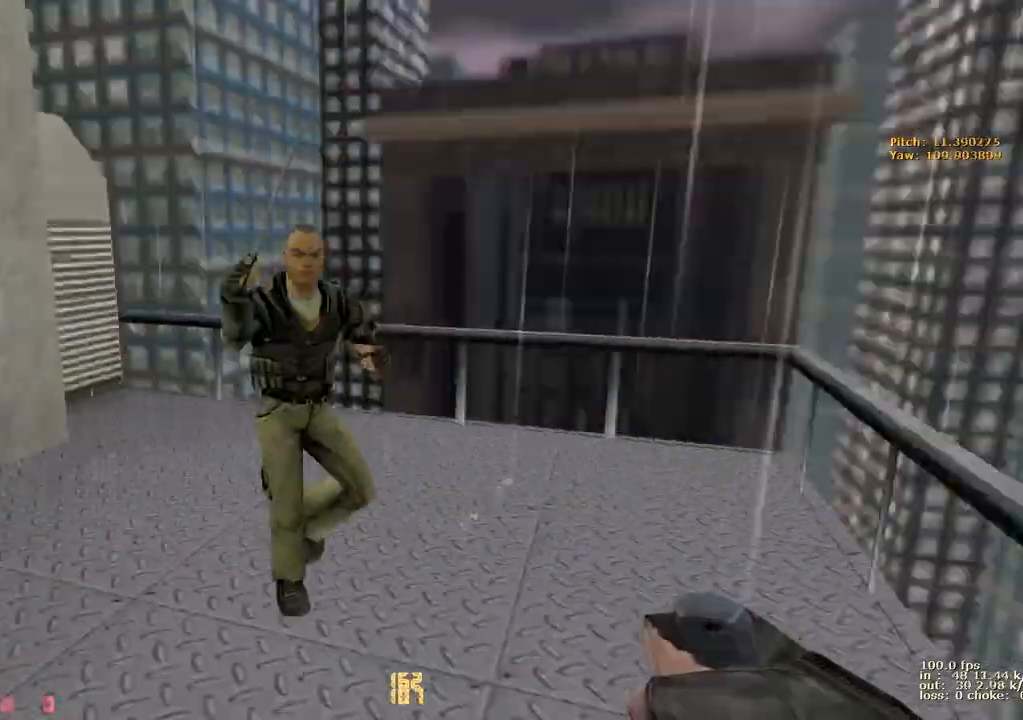
{"keys": ["w"], "events": [[100, "w", "down"]]}
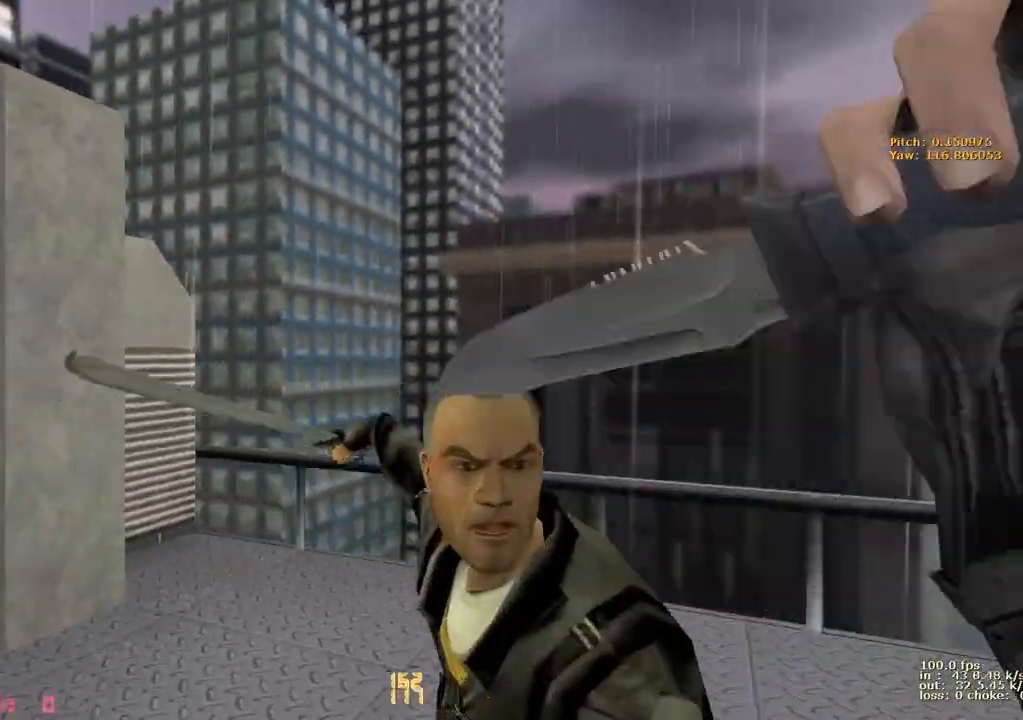
{"keys": [], "events": [[100, "a", "down"], [250, "a", "up"], [350, "w", "up"], [400, "b", "down"], [483, "b", "up"]]}
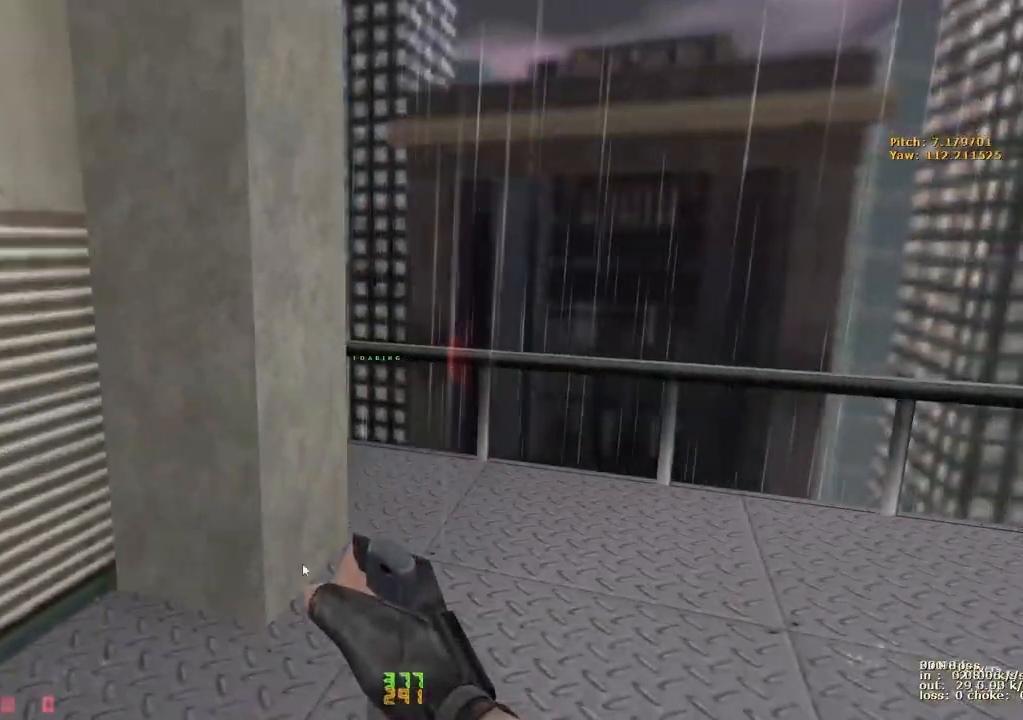
{"keys": [], "events": [[317, "w", "down"], [367, "a", "down"], [400, "w", "up"], [450, "a", "up"]]}
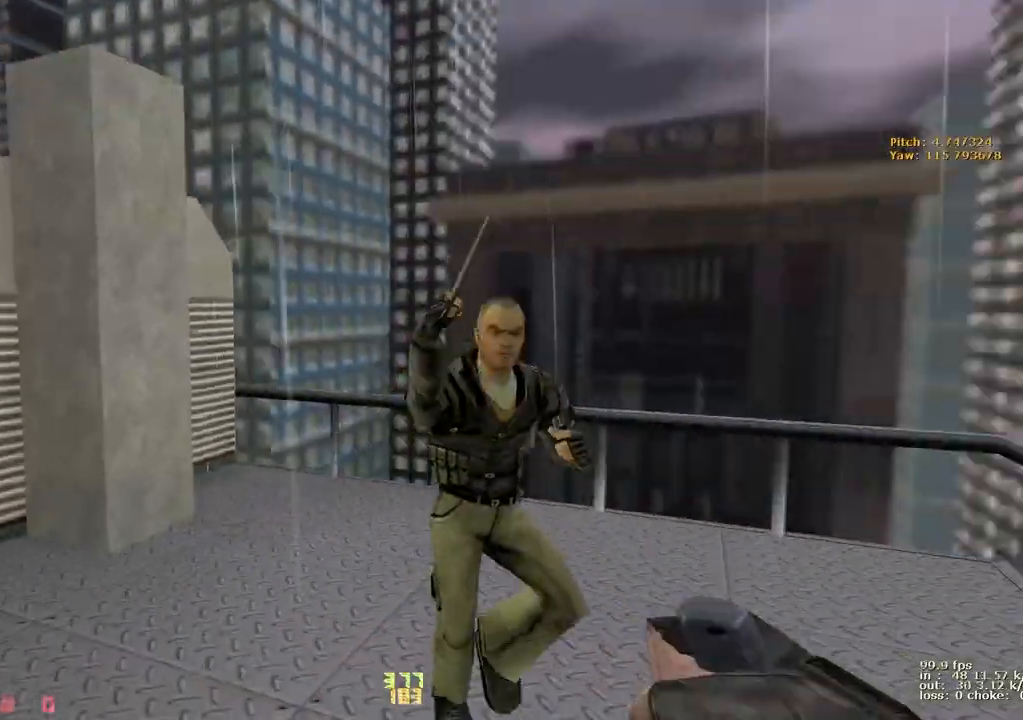
{"keys": ["w"], "events": [[150, "w", "down"]]}
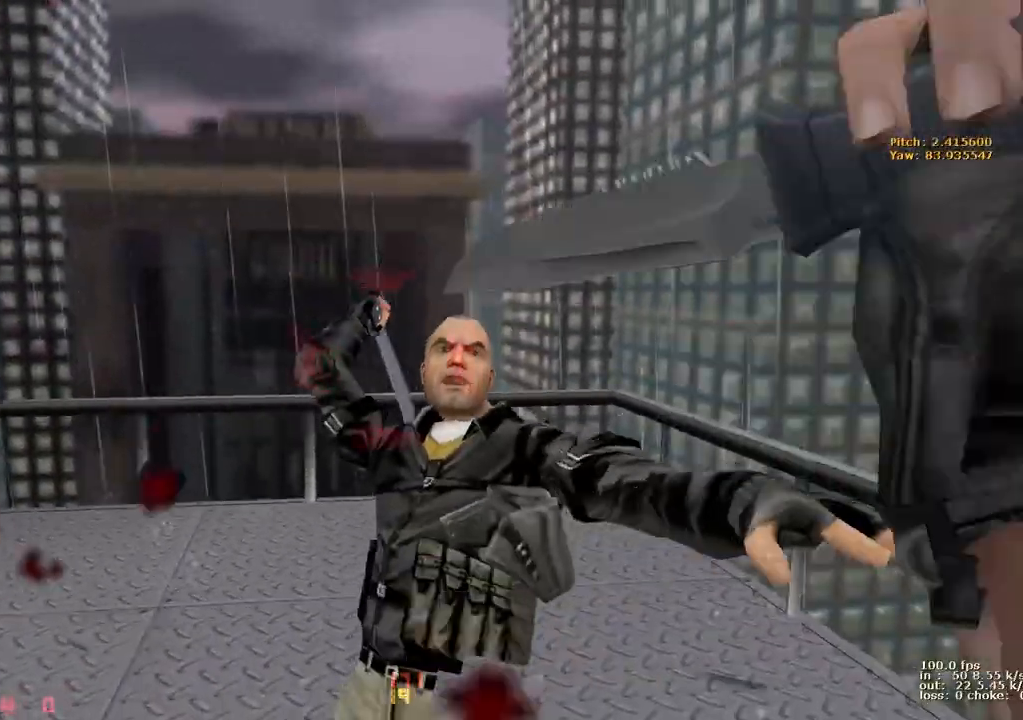
{"keys": [], "events": [[67, "w", "up"], [300, "ctrl", "down"], [350, "b", "down"], [350, "ctrl", "up"], [433, "b", "up"]]}
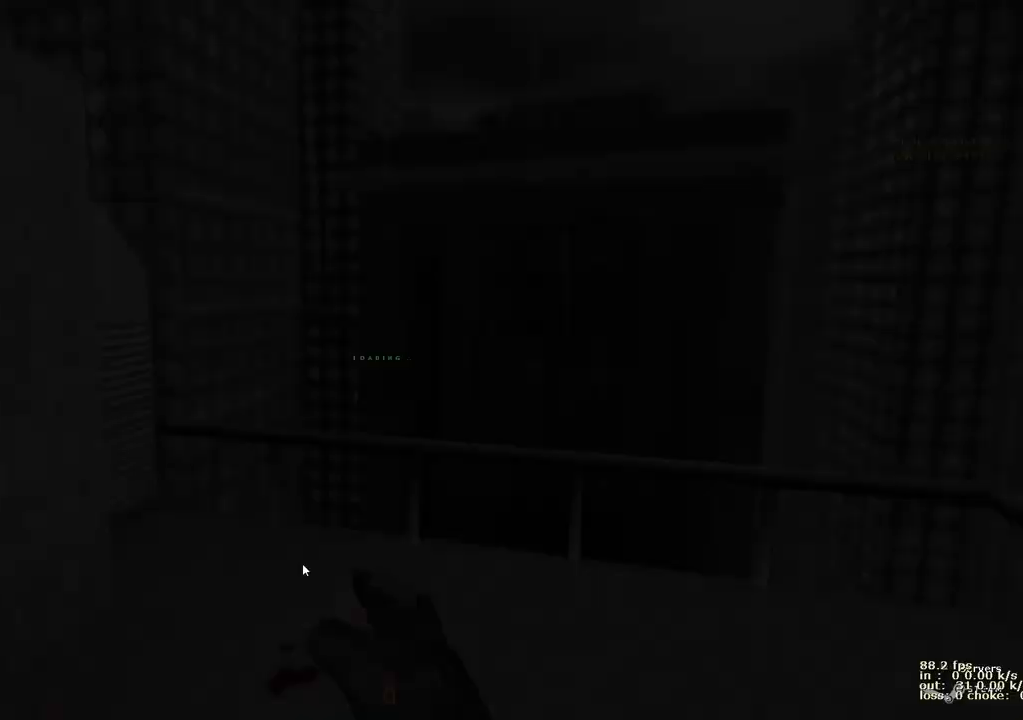
{"keys": [], "events": [[217, "a", "down"], [267, "w", "down"], [367, "a", "up"], [367, "w", "up"]]}
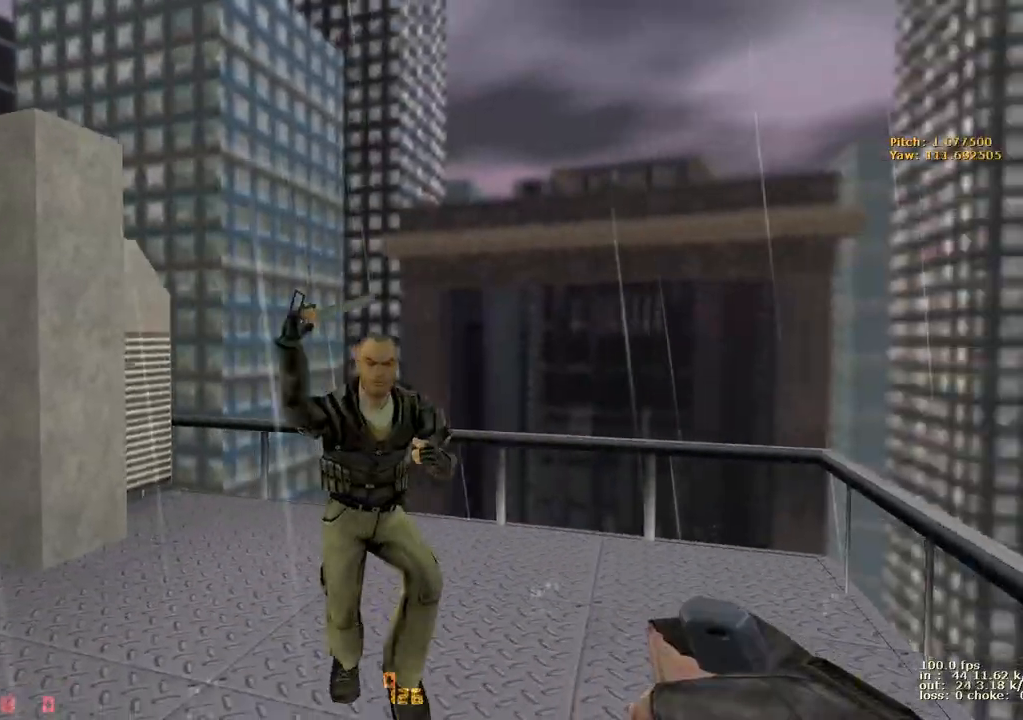
{"keys": ["w"], "events": [[50, "w", "down"]]}
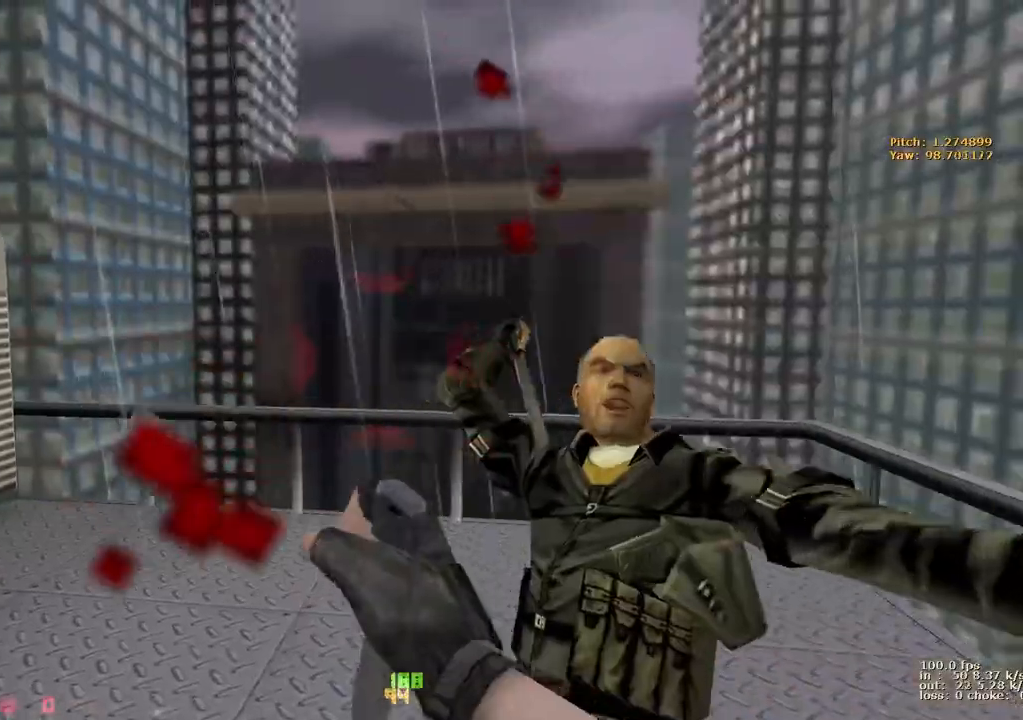
{"keys": [], "events": [[300, "w", "up"], [350, "b", "down"], [483, "b", "up"]]}
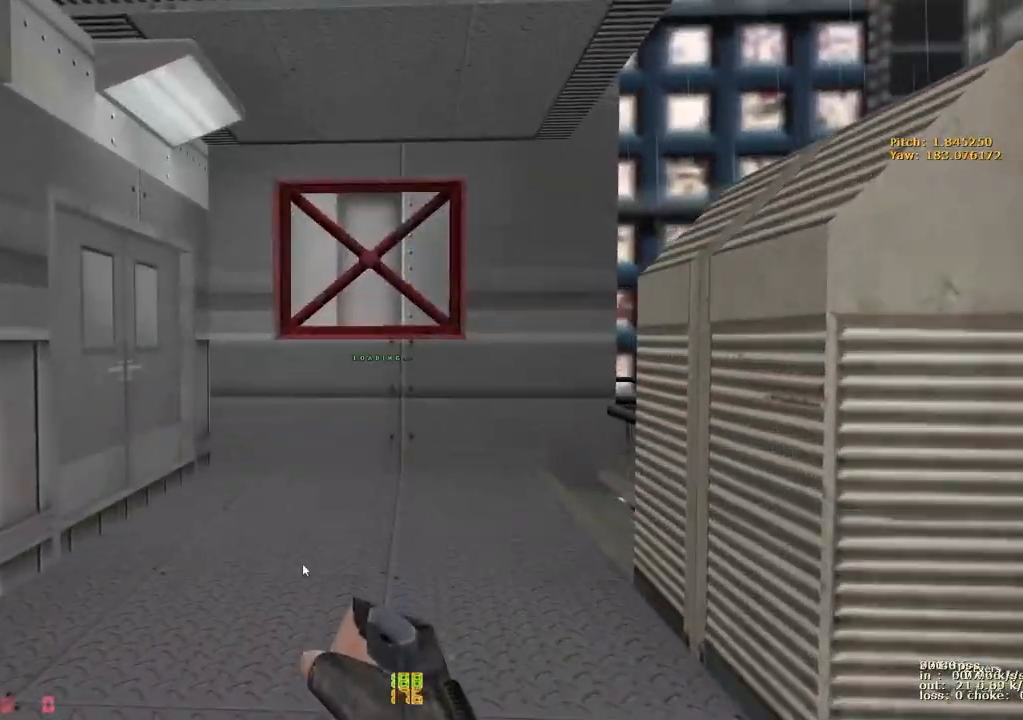
{"keys": [], "events": [[267, "w", "down"], [317, "a", "down"], [417, "a", "up"], [417, "w", "up"]]}
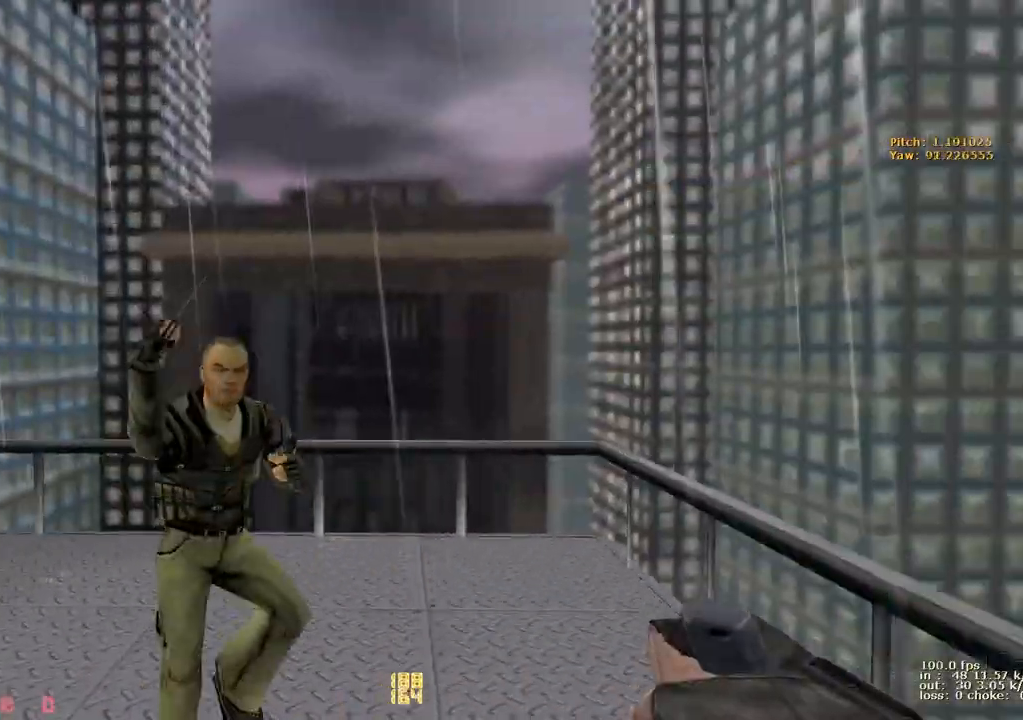
{"keys": ["w"], "events": [[133, "w", "down"]]}
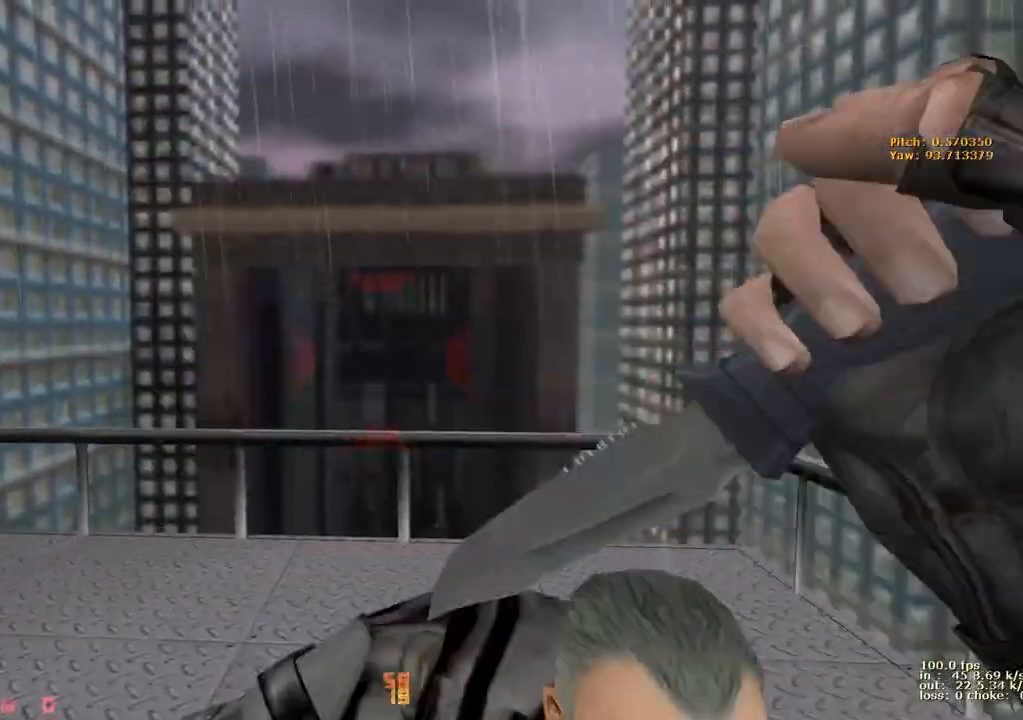
{"keys": [], "events": [[433, "w", "up"]]}
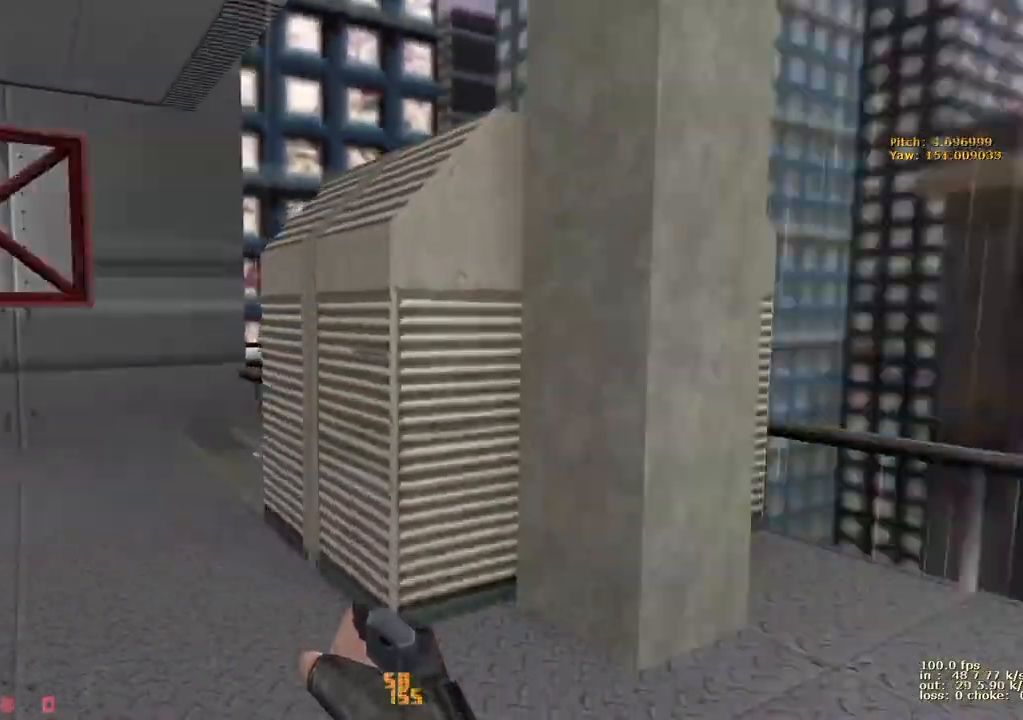
{"keys": [], "events": [[133, "b", "down"], [267, "b", "up"]]}
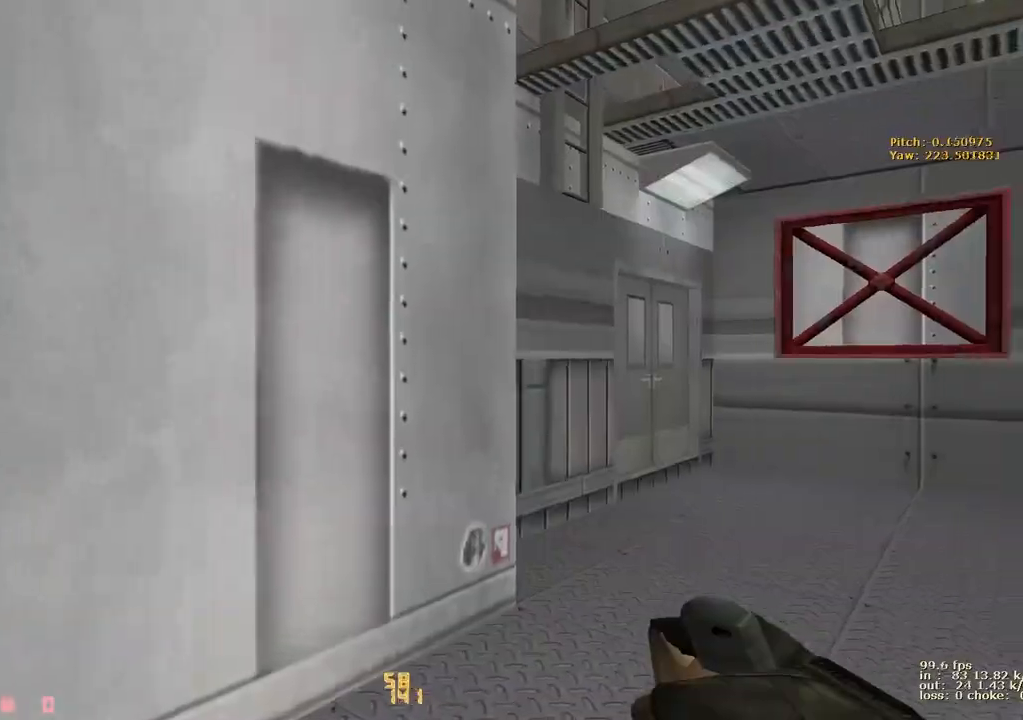
{"keys": [], "events": [[50, "a", "down"], [283, "a", "up"]]}
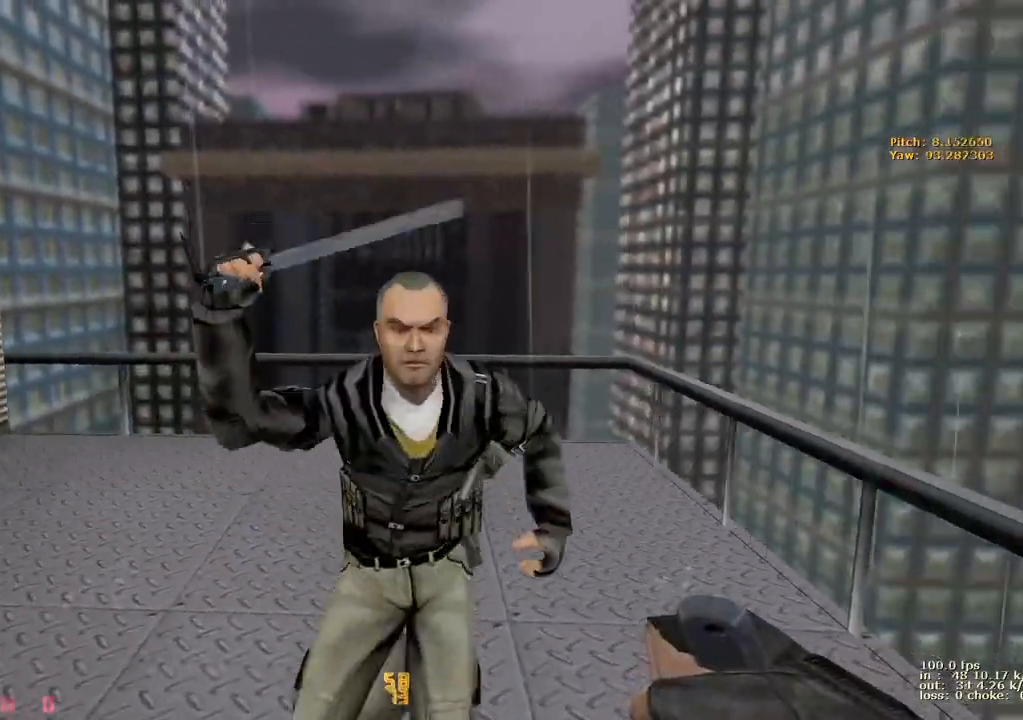
{"keys": ["w"], "events": [[33, "w", "down"]]}
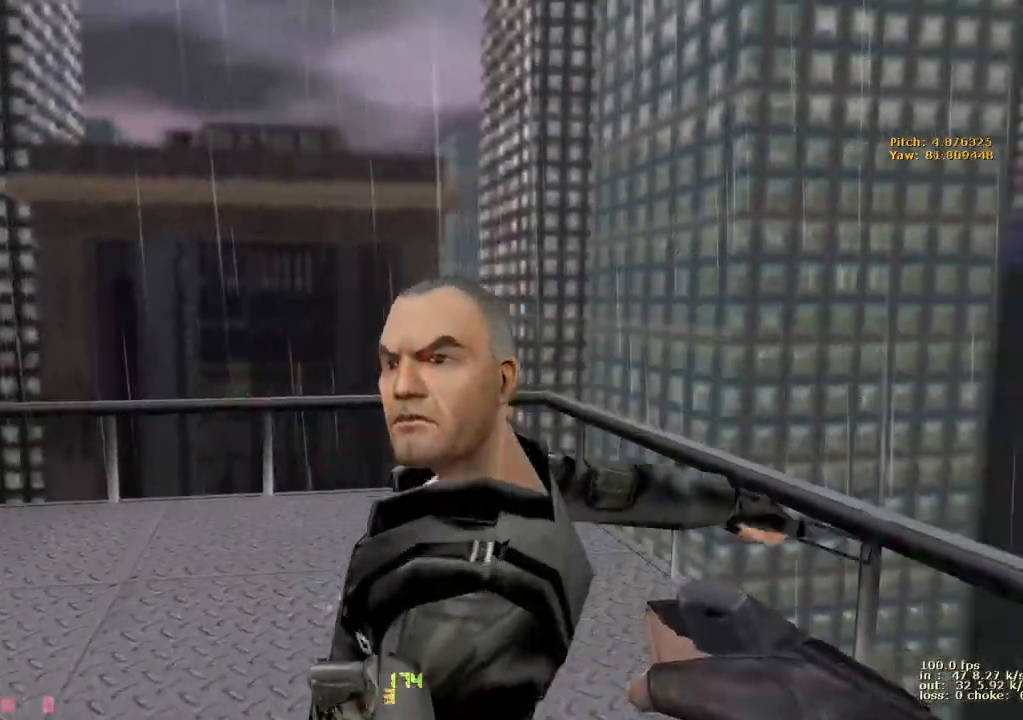
{"keys": ["w"], "events": []}
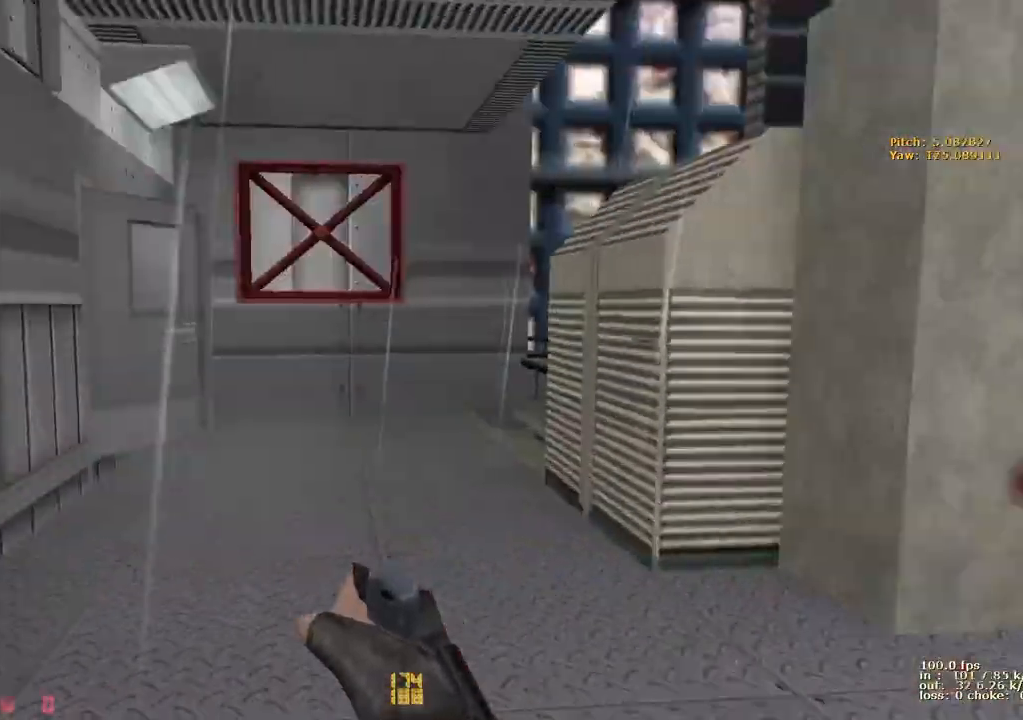
{"keys": ["d", "w"], "events": [[433, "d", "down"]]}
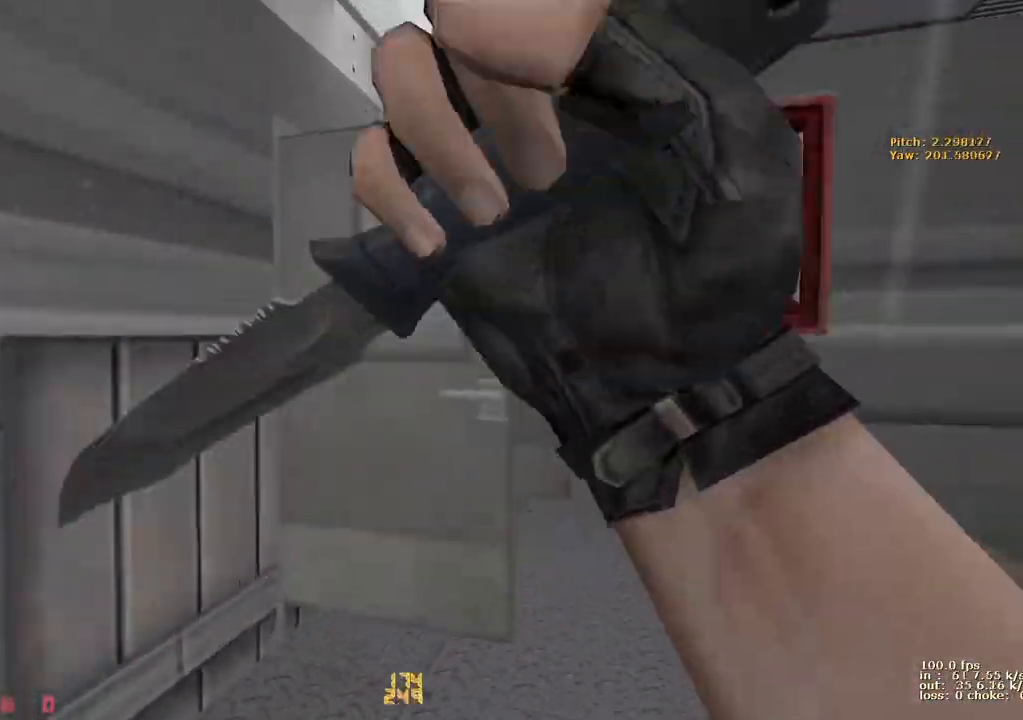
{"keys": ["a", "w"], "events": [[167, "a", "down"], [217, "d", "up"], [267, "a", "up"], [317, "d", "down"], [417, "a", "down"], [417, "d", "up"]]}
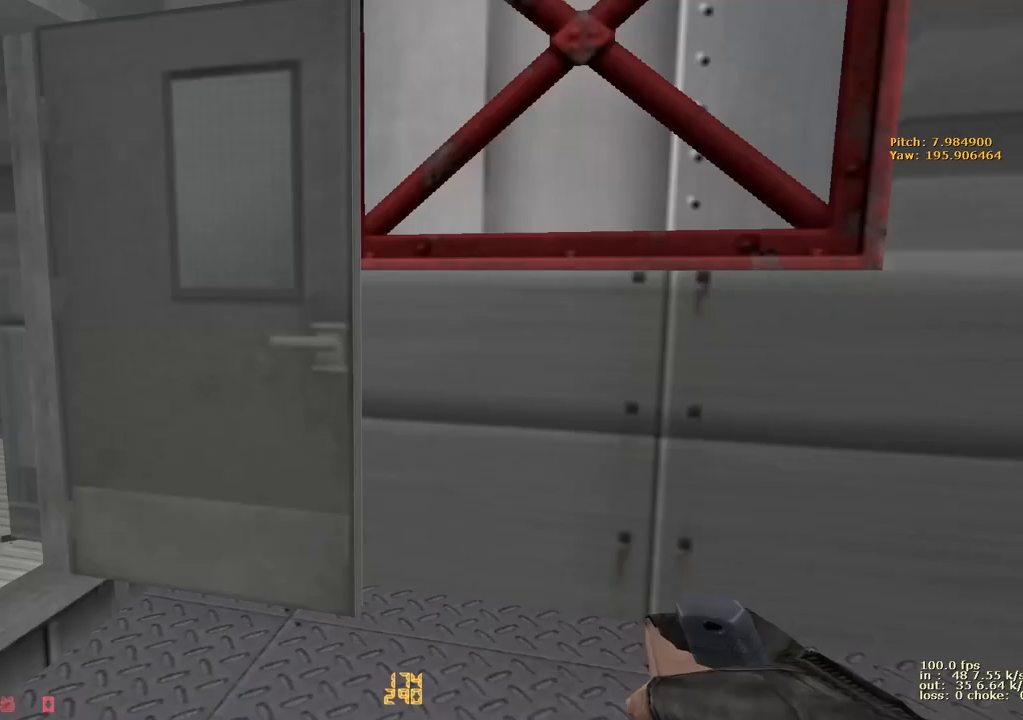
{"keys": ["w"], "events": [[183, "v", "down"], [333, "v", "up"], [383, "a", "up"]]}
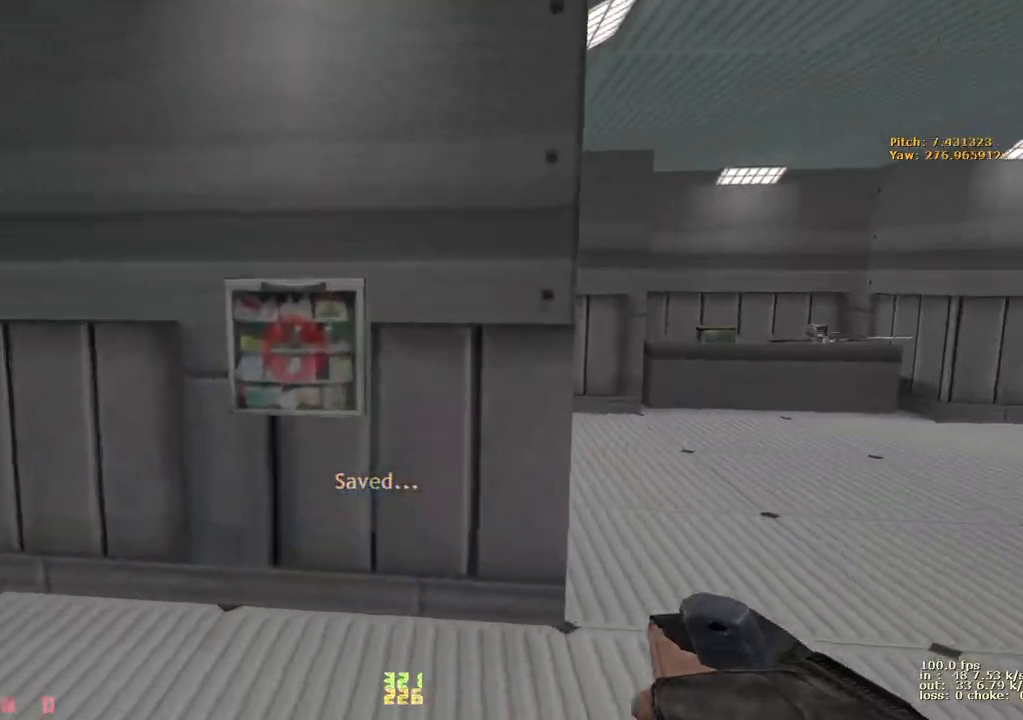
{"keys": ["d", "w"], "events": [[200, "e", "down"], [350, "e", "up"], [383, "d", "down"]]}